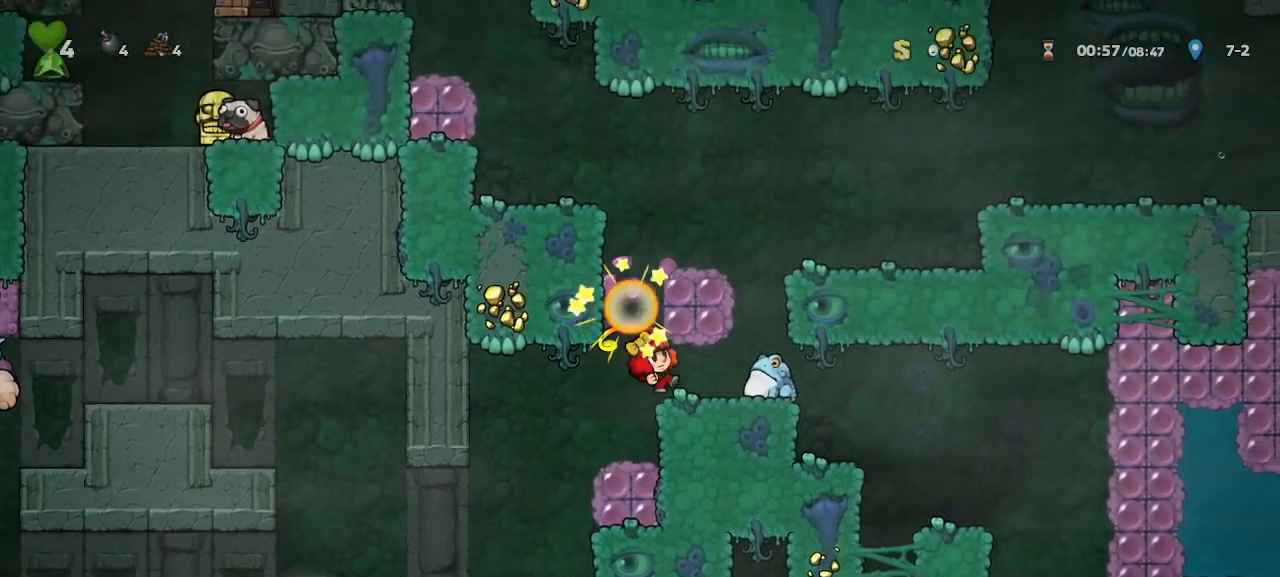
Gameplay with keyboard; each line is a JSON object with the keys held at the frame after it. "events" lists presses ("down") and releases ("up") of "a", "door", "down", "left", "right", "run", "s", "up", "x" and "z" between this image and that frame as [ms after this image, input, new state], when the widget could be followed in between. No other keys are recorded. Mouse input is not recorded. Key names are as the overlay labels them; some are game actions (e.g. jump) rather than physical keys.
{"keys": ["left", "run"], "events": [[17, "x", "up"], [100, "right", "up"], [300, "left", "down"]]}
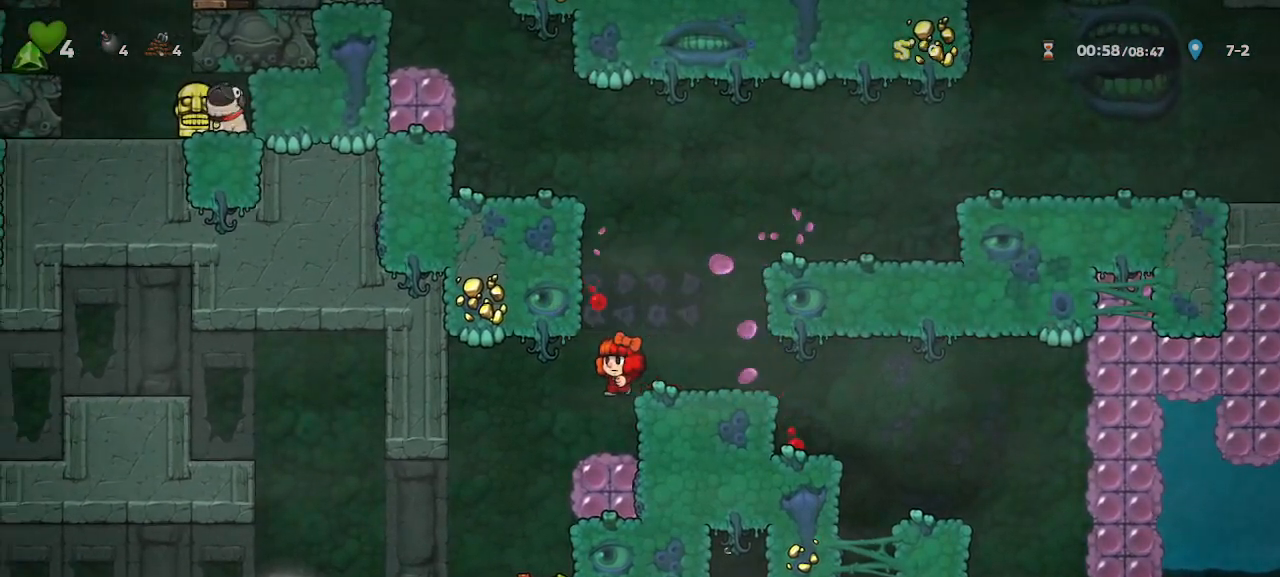
{"keys": ["down", "run", "x"], "events": [[267, "left", "up"], [450, "down", "down"], [450, "x", "down"]]}
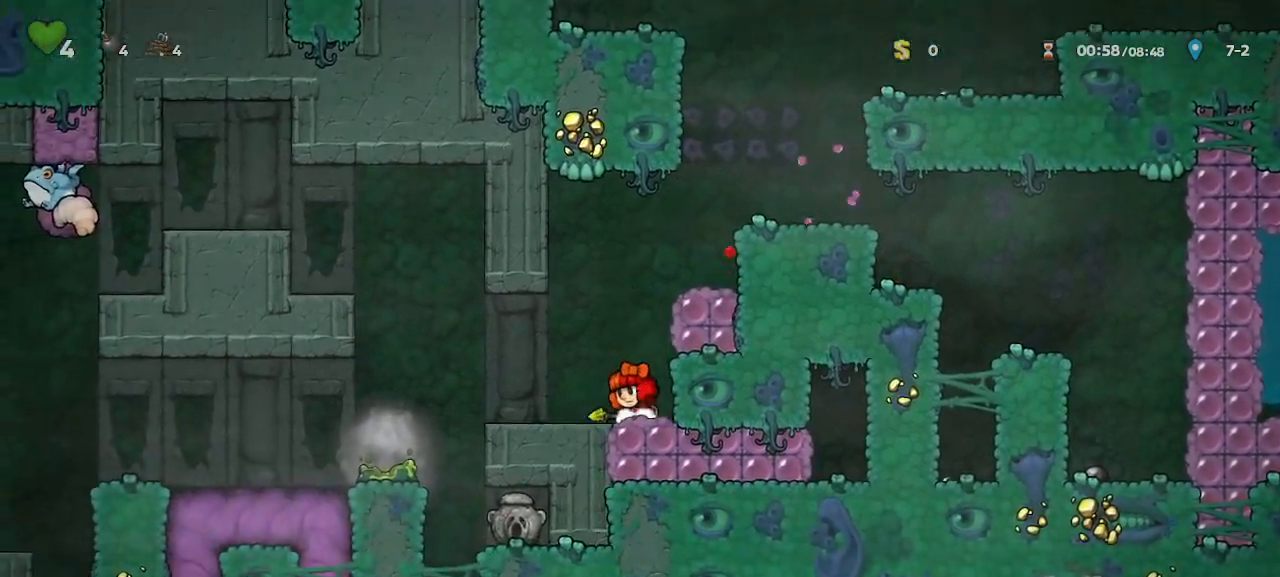
{"keys": ["right", "run", "z"], "events": [[33, "right", "down"], [33, "z", "down"], [133, "down", "up"], [183, "x", "up"], [233, "z", "up"], [300, "z", "down"]]}
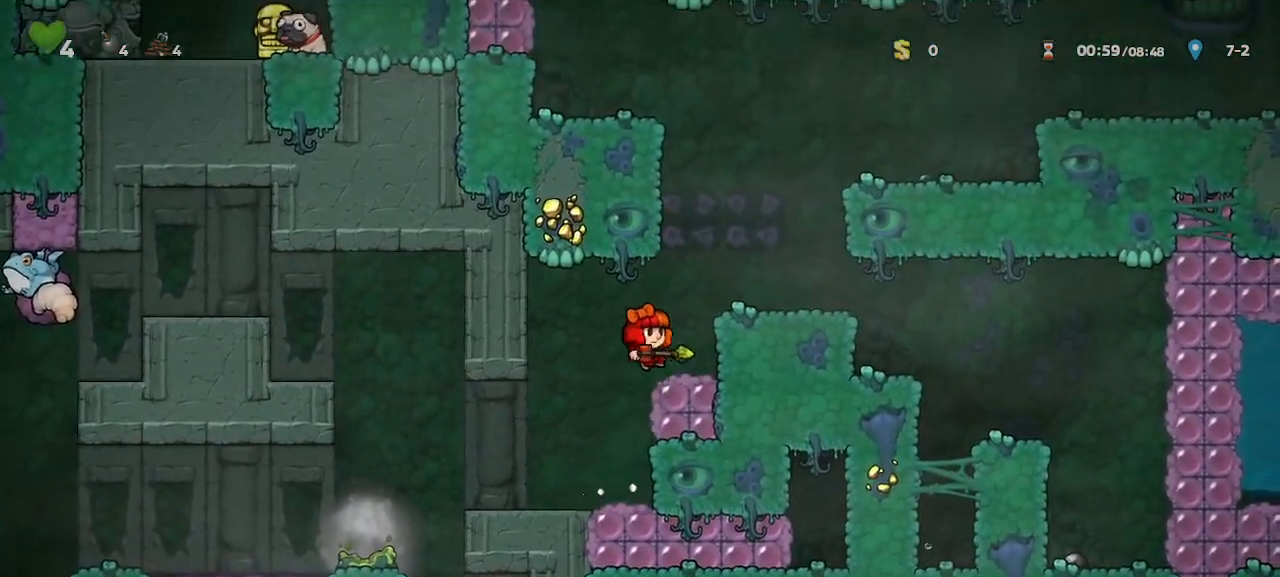
{"keys": ["right", "run"], "events": [[17, "z", "up"], [150, "z", "down"], [333, "z", "up"]]}
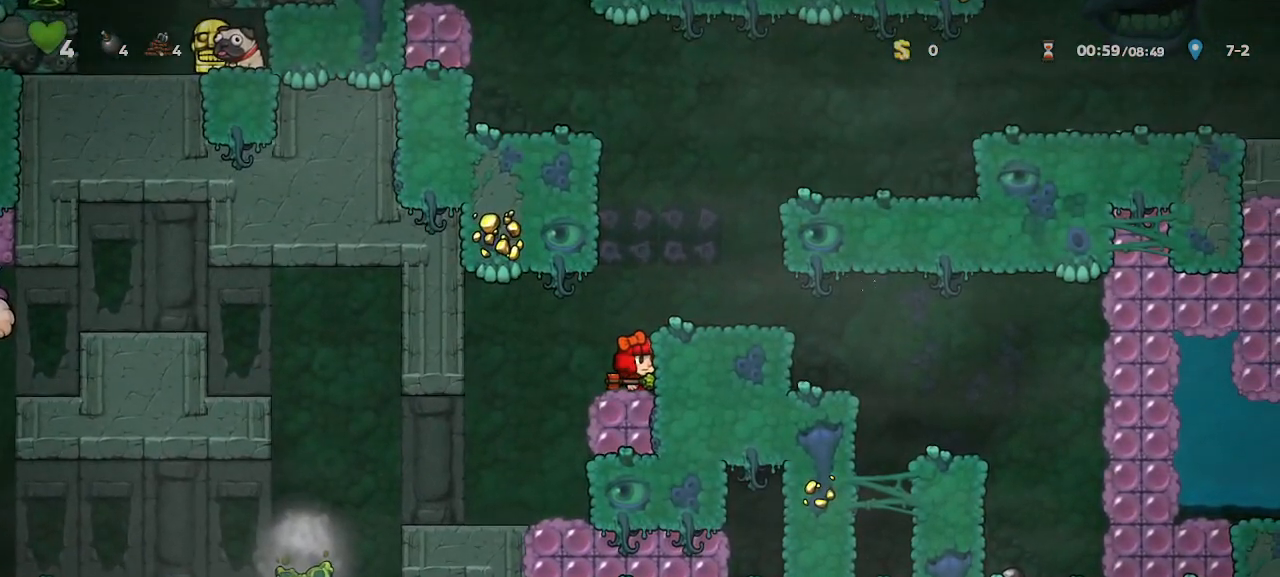
{"keys": ["right", "run"], "events": [[67, "right", "up"], [117, "z", "down"], [167, "right", "down"], [217, "z", "up"]]}
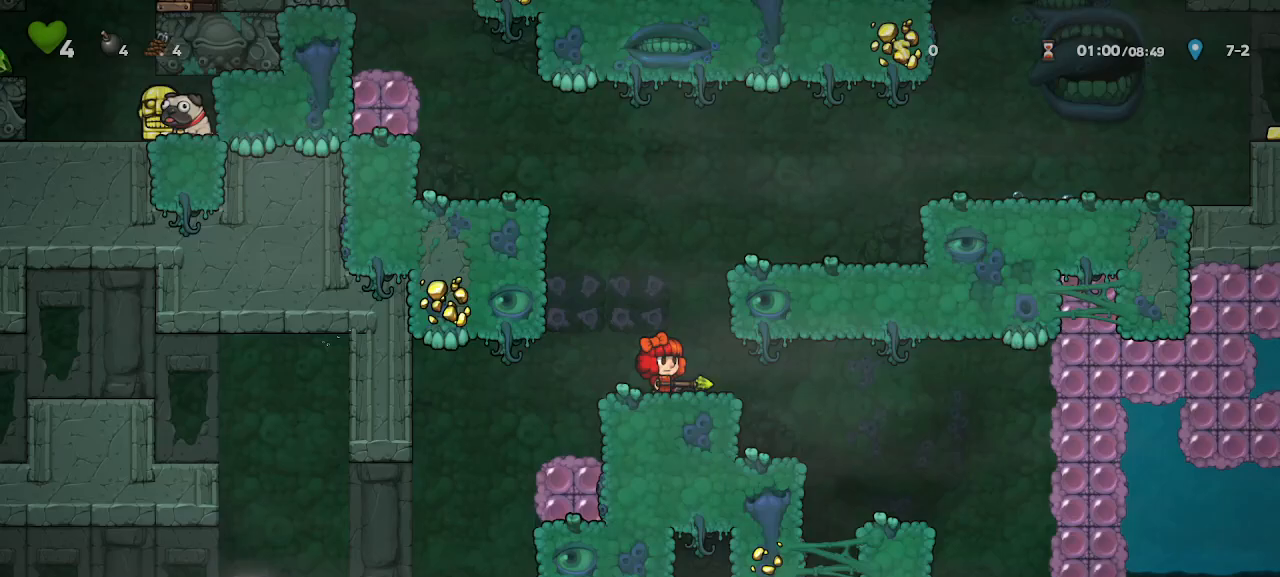
{"keys": ["right", "run", "z"], "events": [[83, "right", "up"], [133, "z", "down"], [233, "right", "down"], [317, "z", "up"], [417, "z", "down"]]}
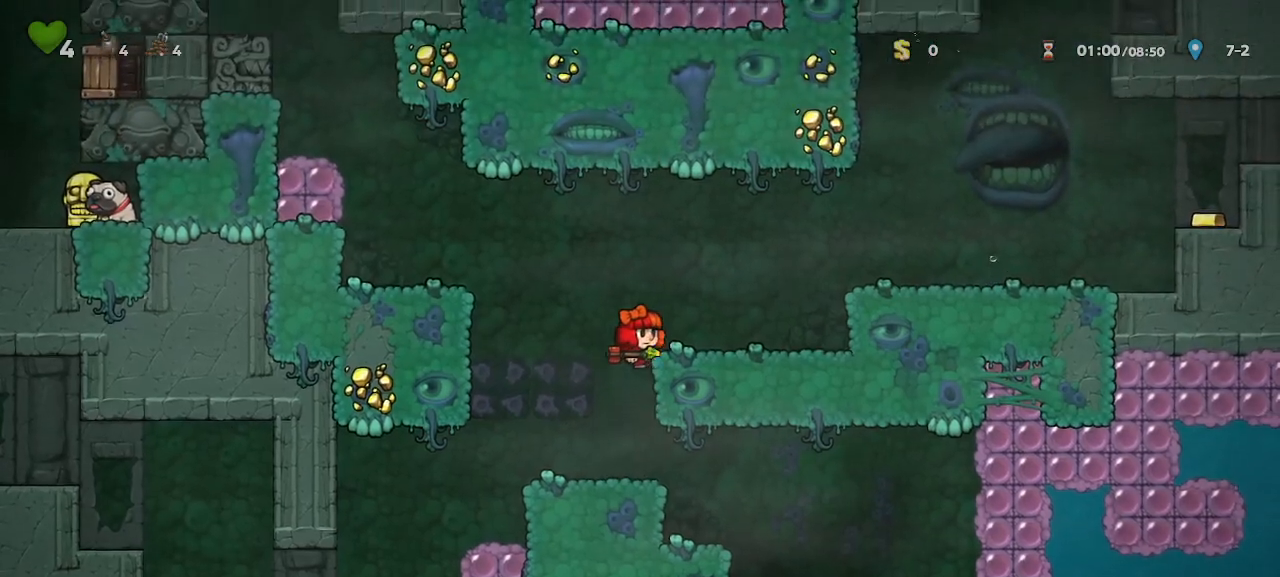
{"keys": ["right", "z"], "events": [[50, "z", "up"], [250, "right", "up"], [283, "run", "up"], [433, "right", "down"], [483, "z", "down"]]}
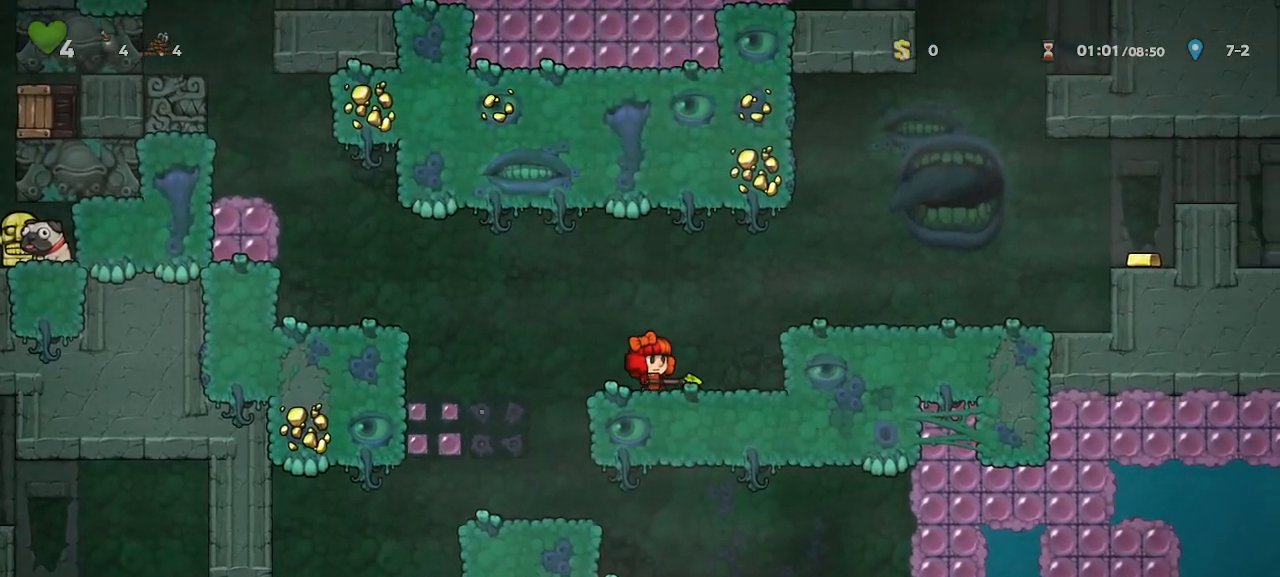
{"keys": ["right"], "events": [[117, "z", "up"], [300, "right", "up"], [500, "right", "down"]]}
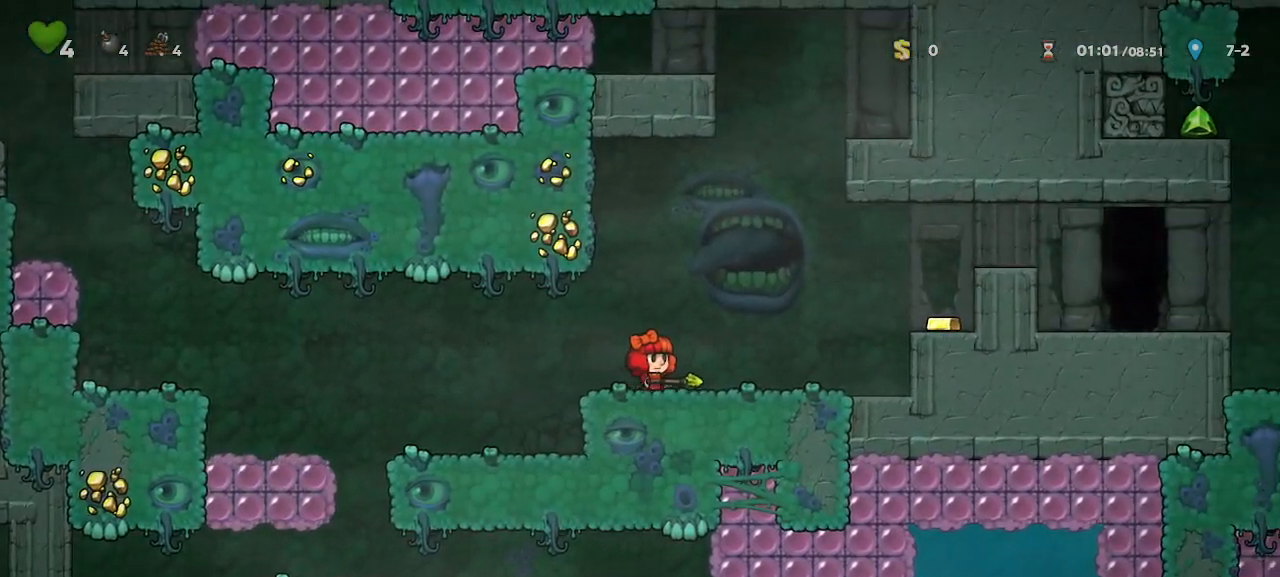
{"keys": ["right"]}
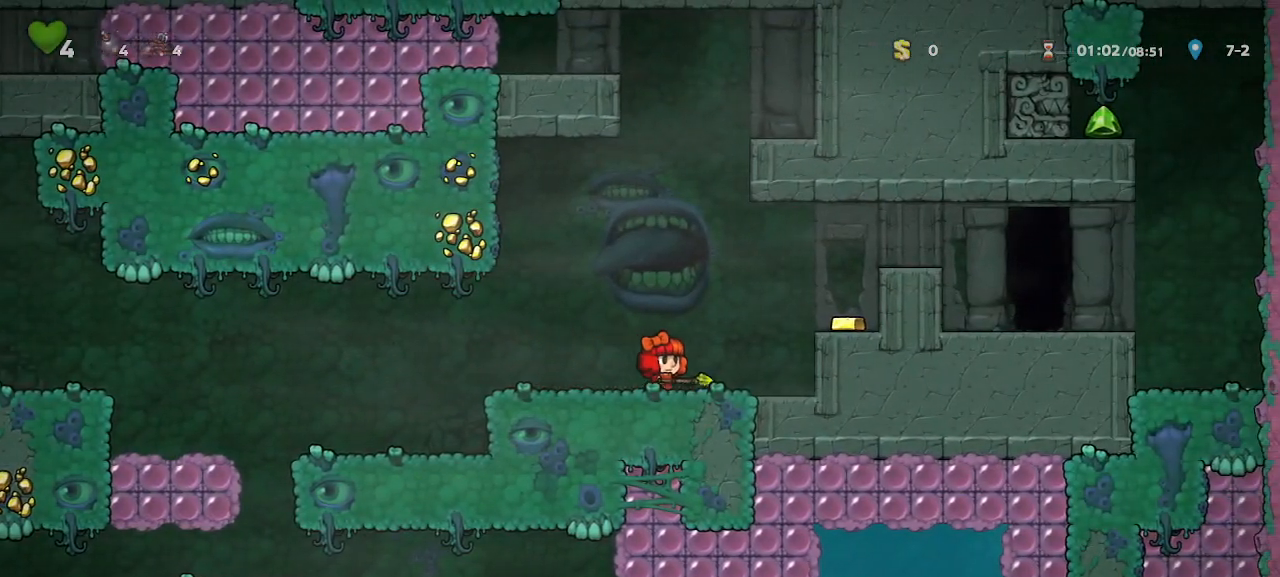
{"keys": []}
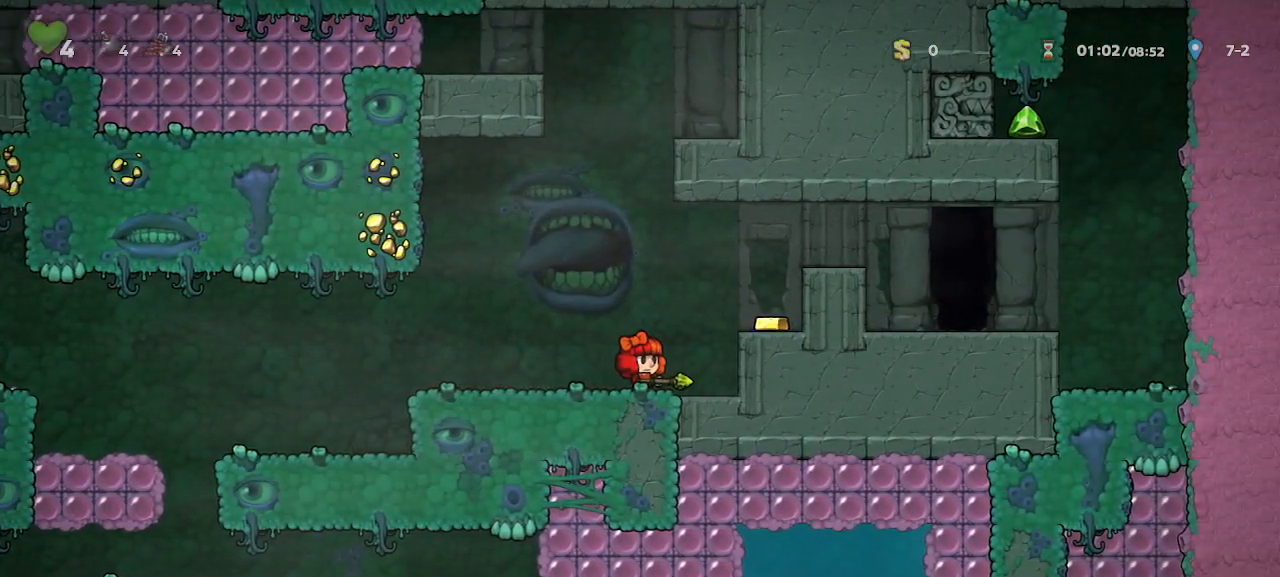
{"keys": ["right", "z"], "events": [[17, "right", "down"], [17, "z", "down"], [300, "z", "up"], [450, "z", "down"]]}
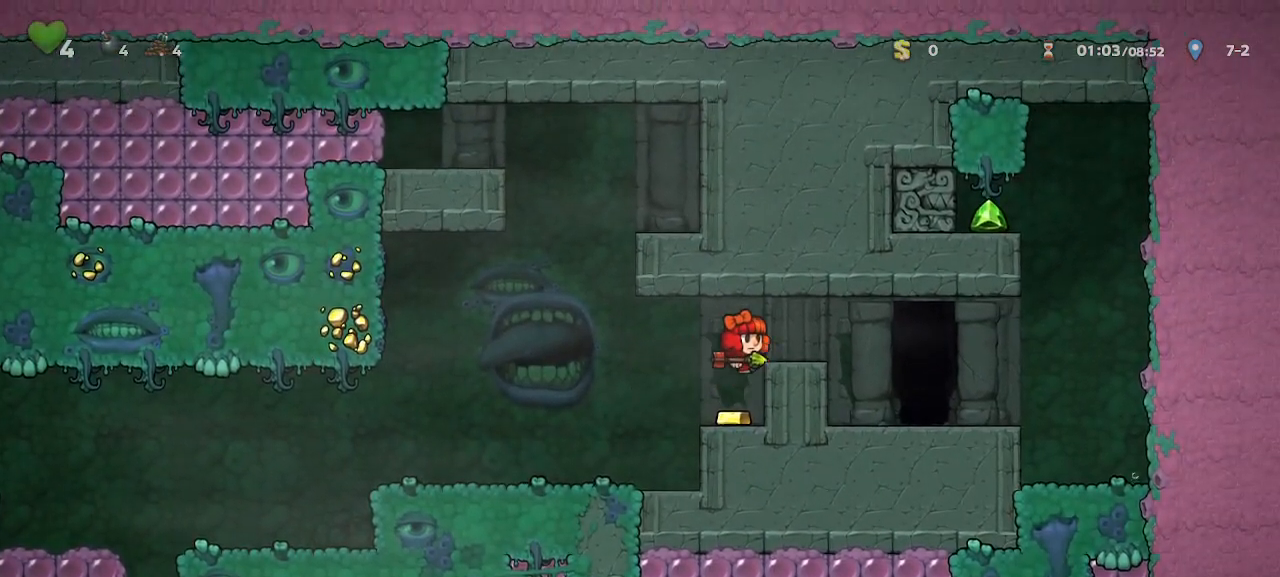
{"keys": ["door"], "events": [[83, "z", "up"], [267, "right", "up"], [450, "door", "down"]]}
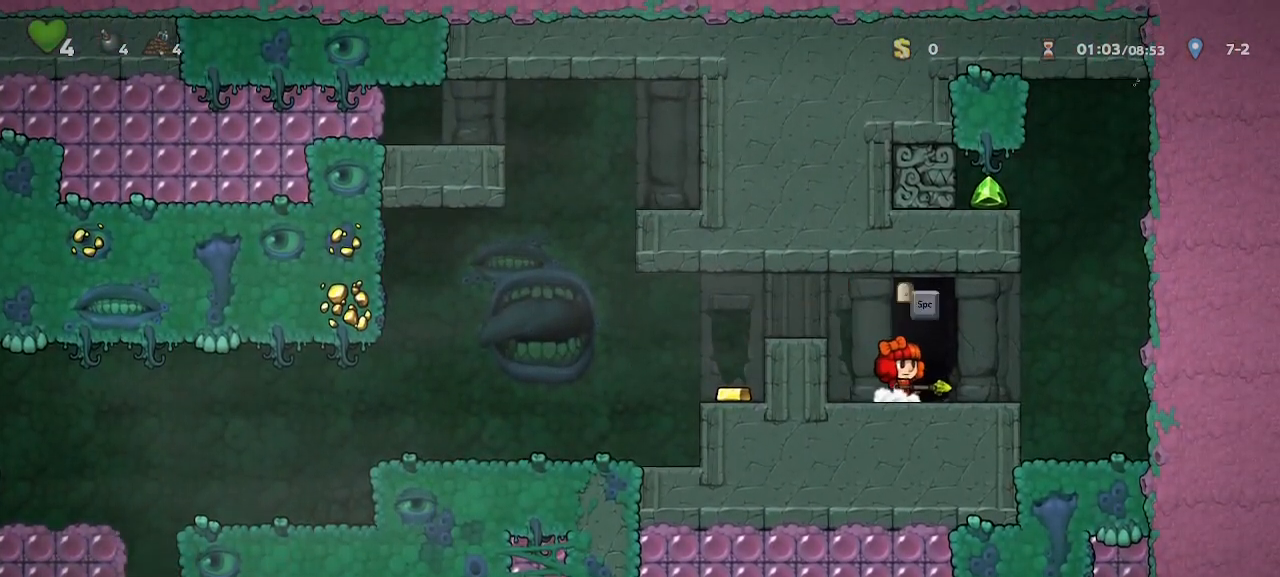
{"keys": [], "events": [[100, "door", "up"]]}
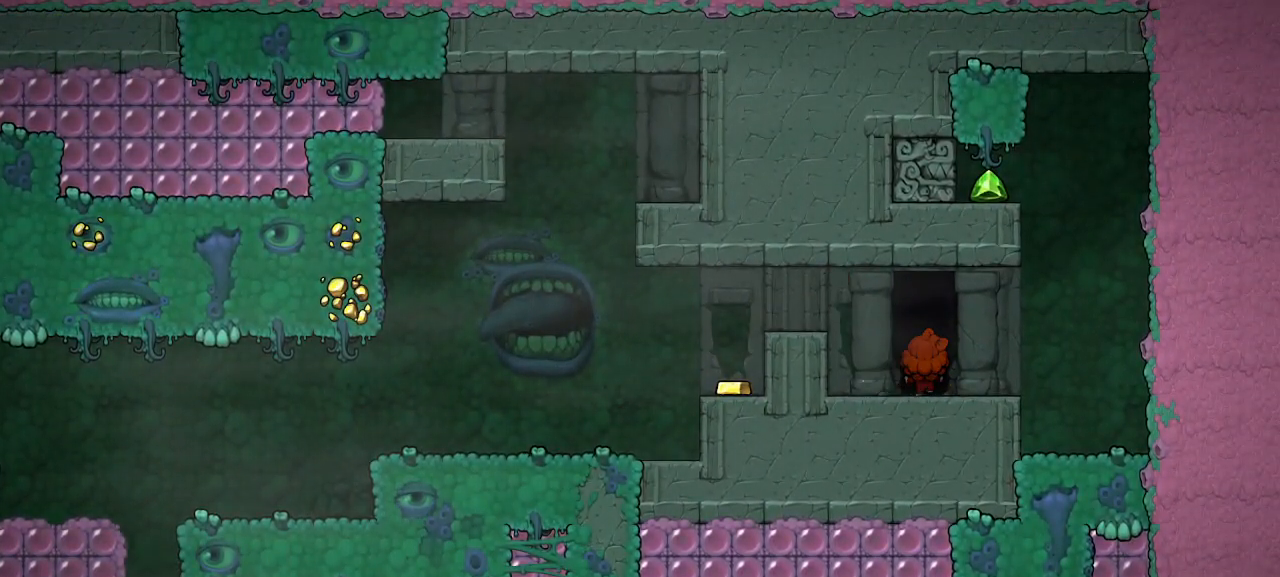
{"keys": [], "events": []}
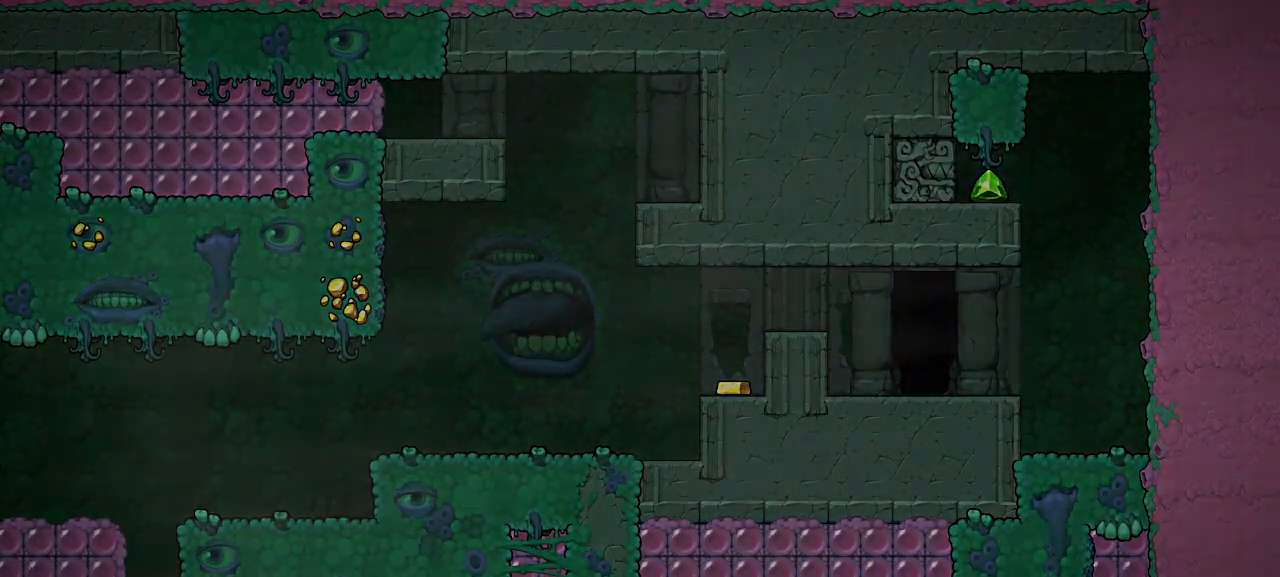
{"keys": [], "events": []}
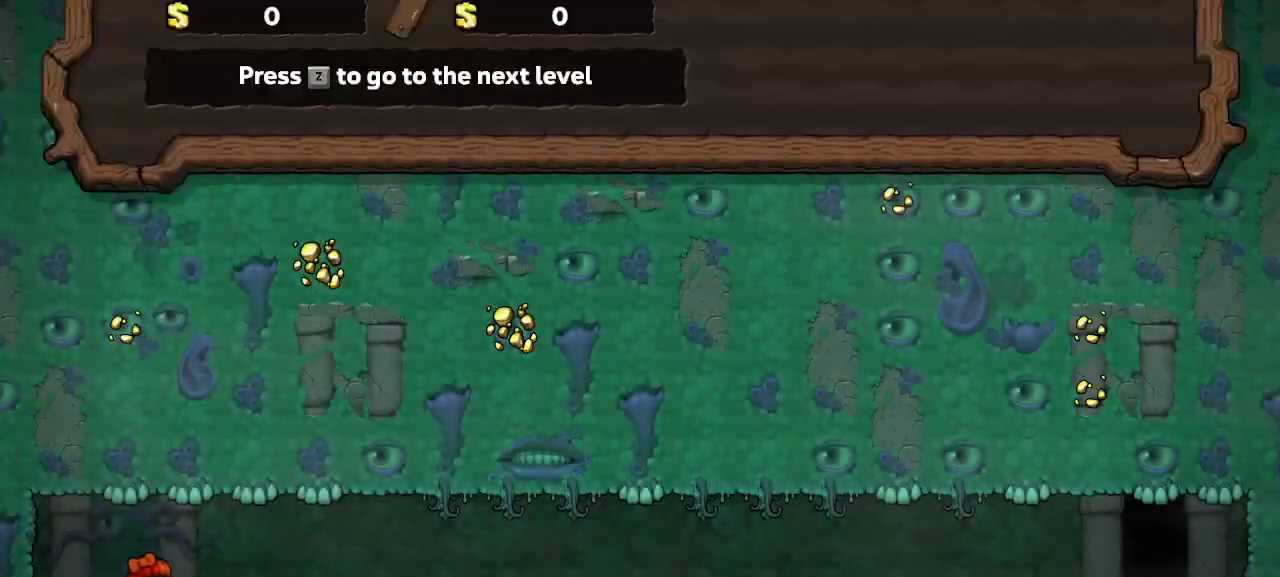
{"keys": [], "events": []}
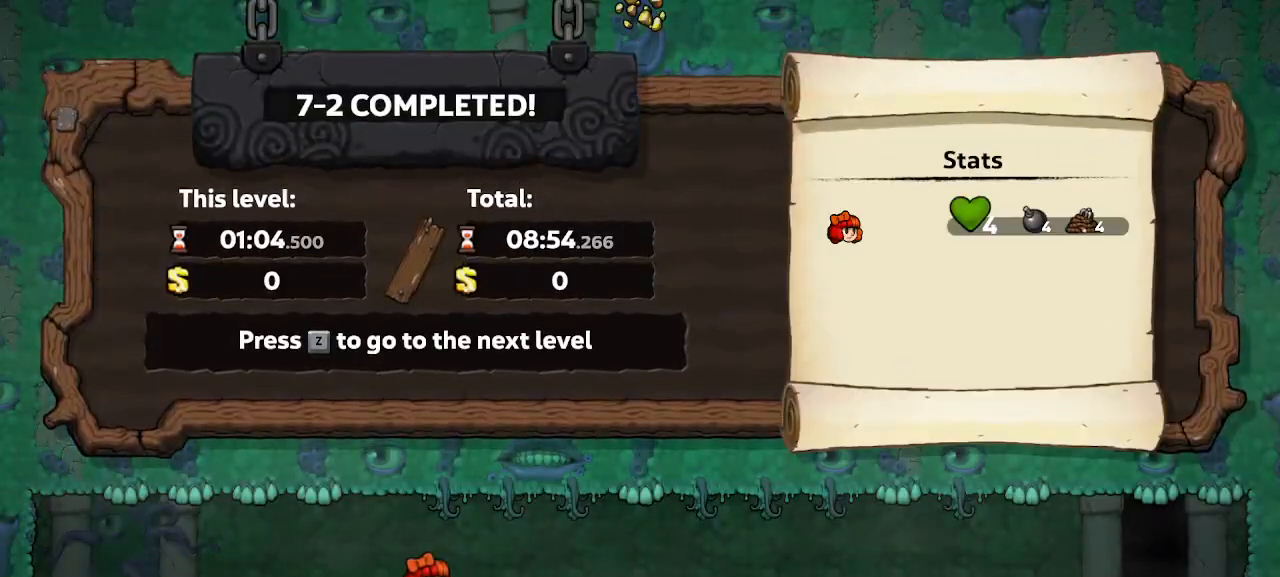
{"keys": [], "events": []}
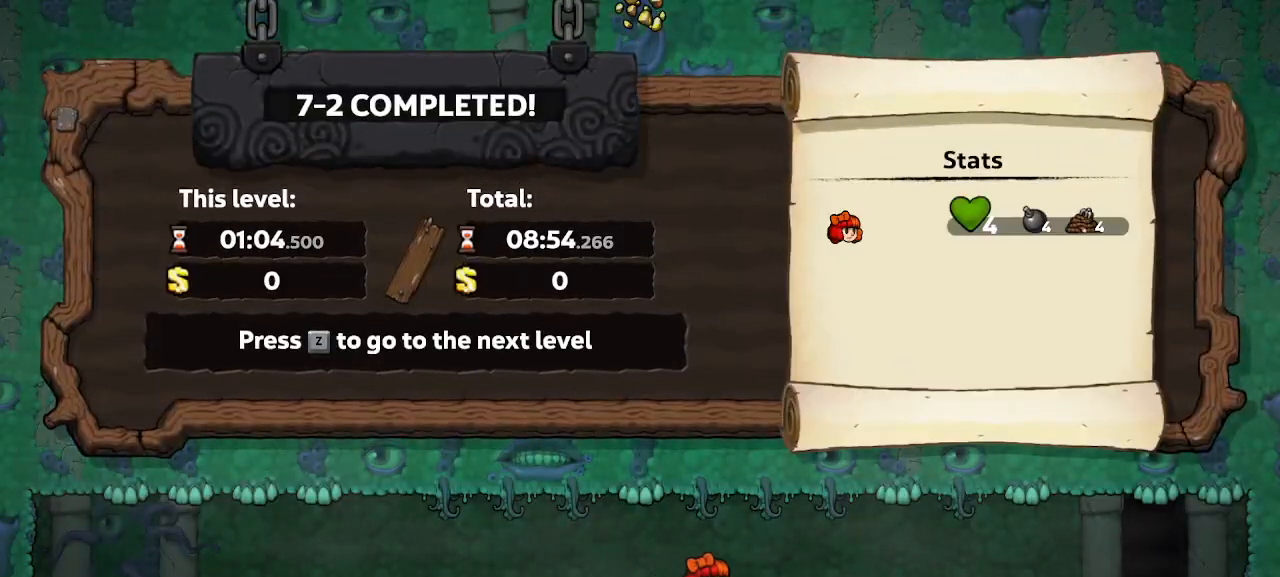
{"keys": [], "events": [[267, "z", "down"], [367, "z", "up"]]}
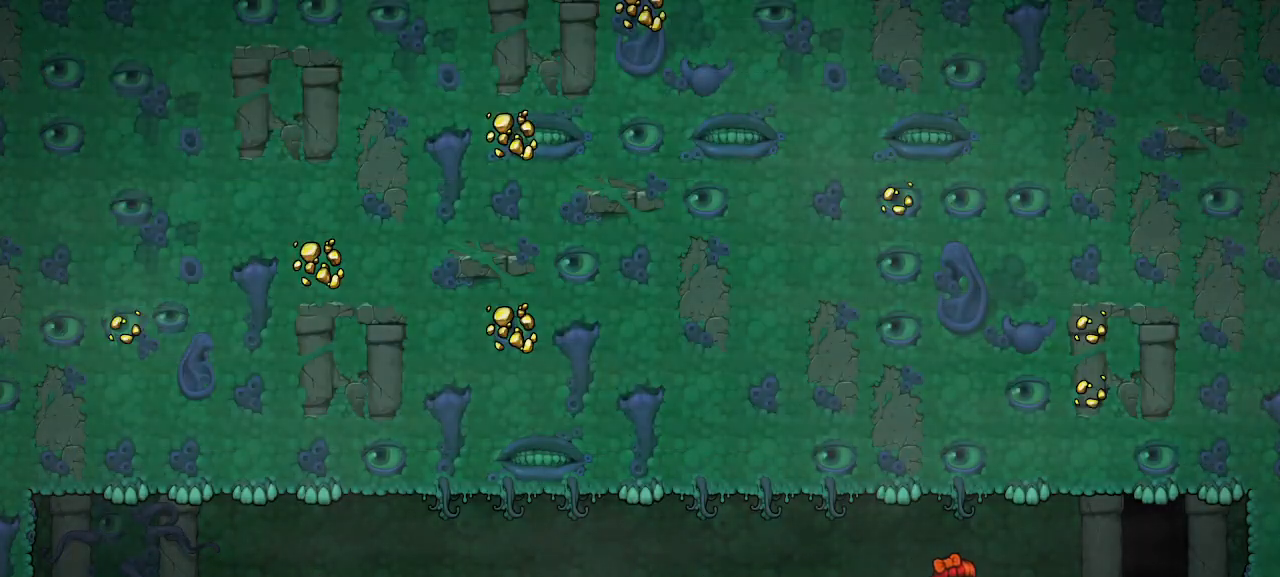
{"keys": [], "events": []}
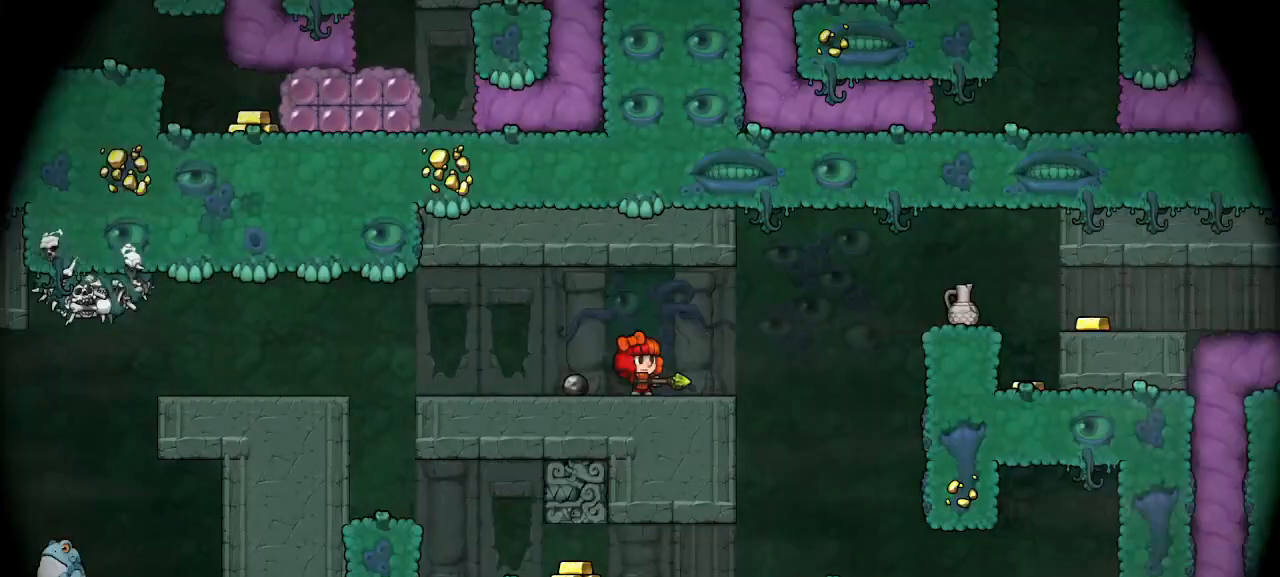
{"keys": [], "events": []}
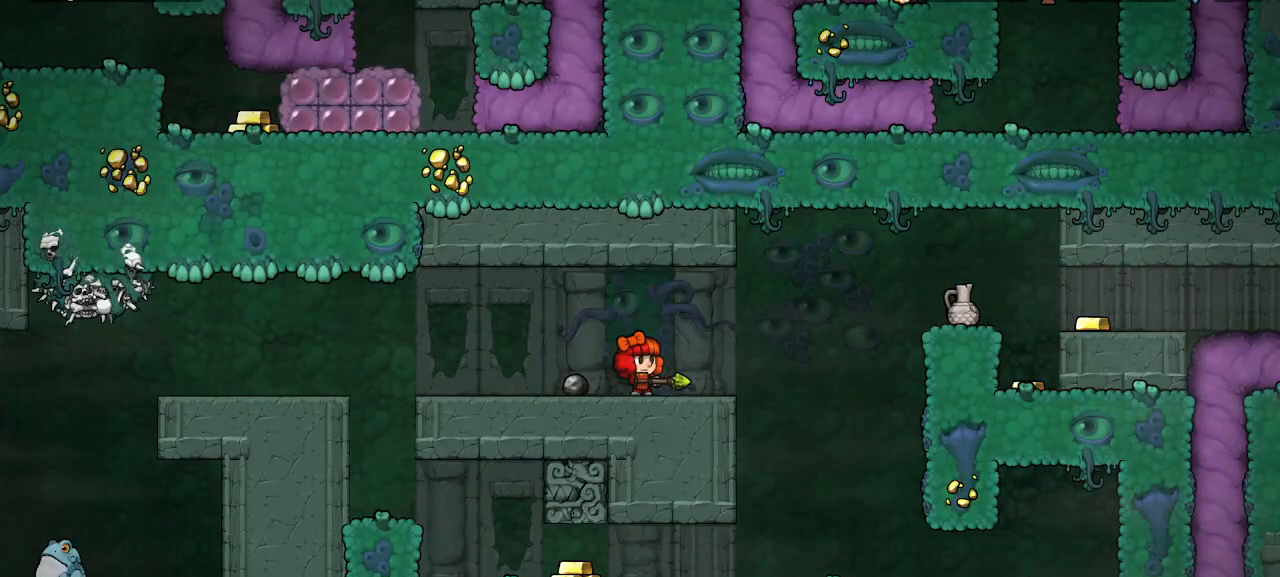
{"keys": ["run"], "events": [[233, "run", "down"]]}
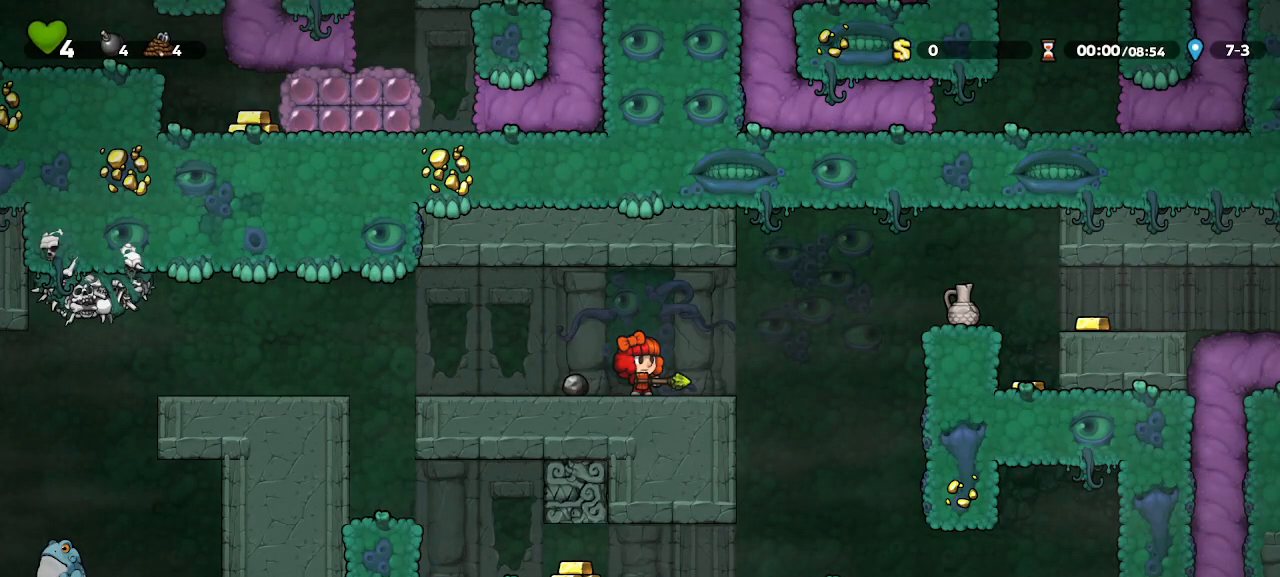
{"keys": ["run"], "events": [[150, "left", "down"], [283, "left", "up"]]}
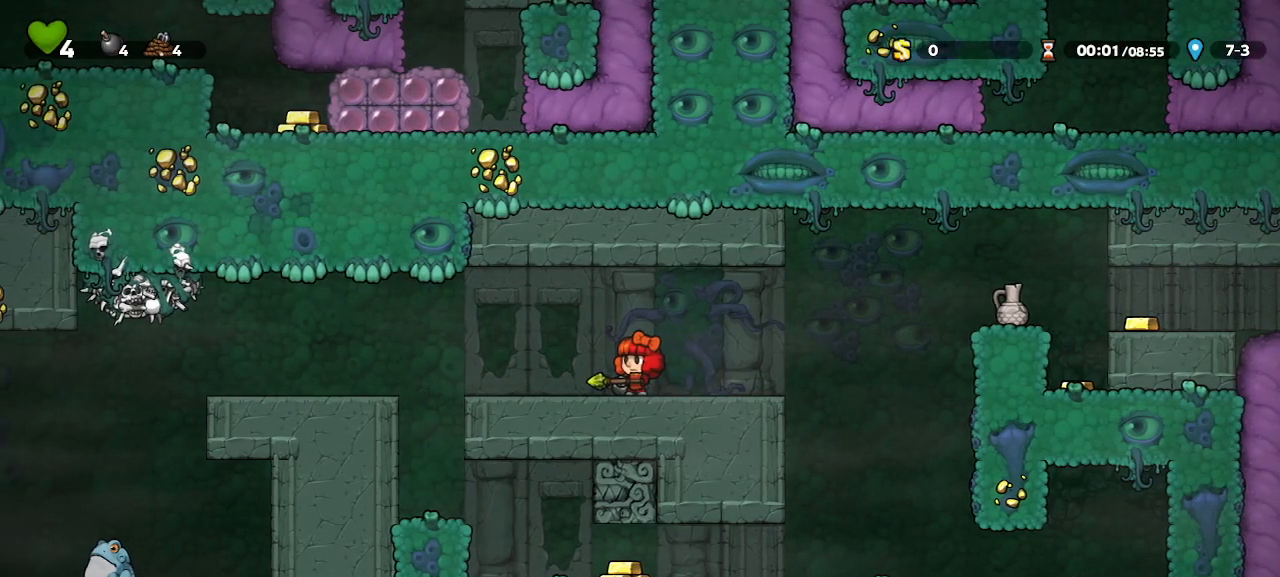
{"keys": [], "events": [[17, "run", "up"], [267, "right", "down"], [400, "right", "up"]]}
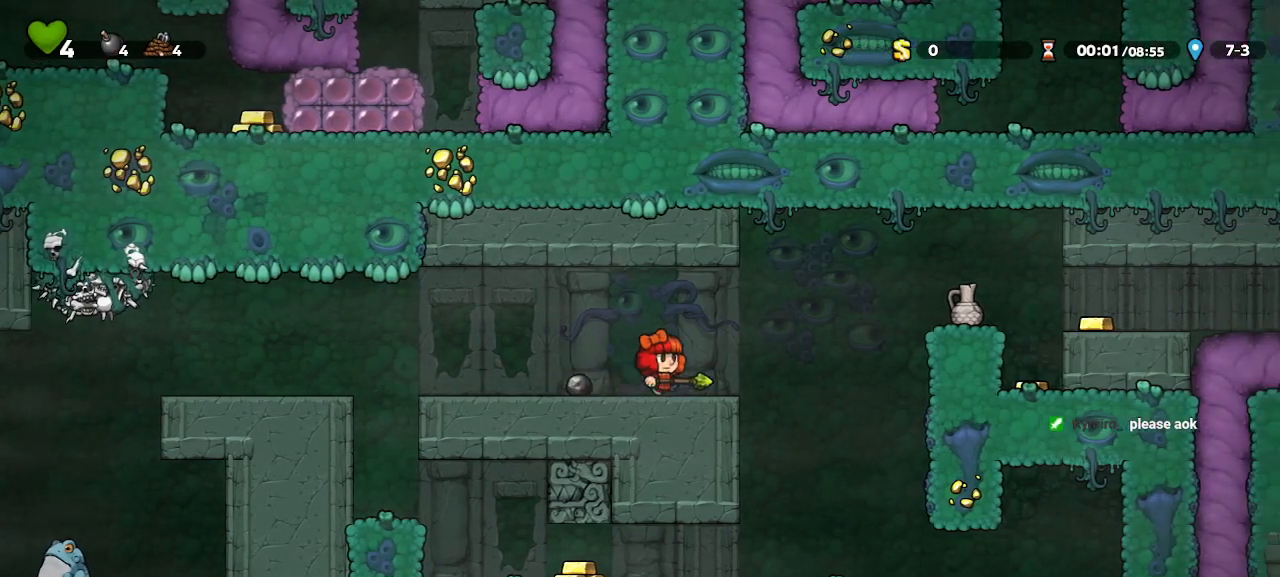
{"keys": ["right", "z"], "events": [[233, "right", "down"], [367, "z", "down"]]}
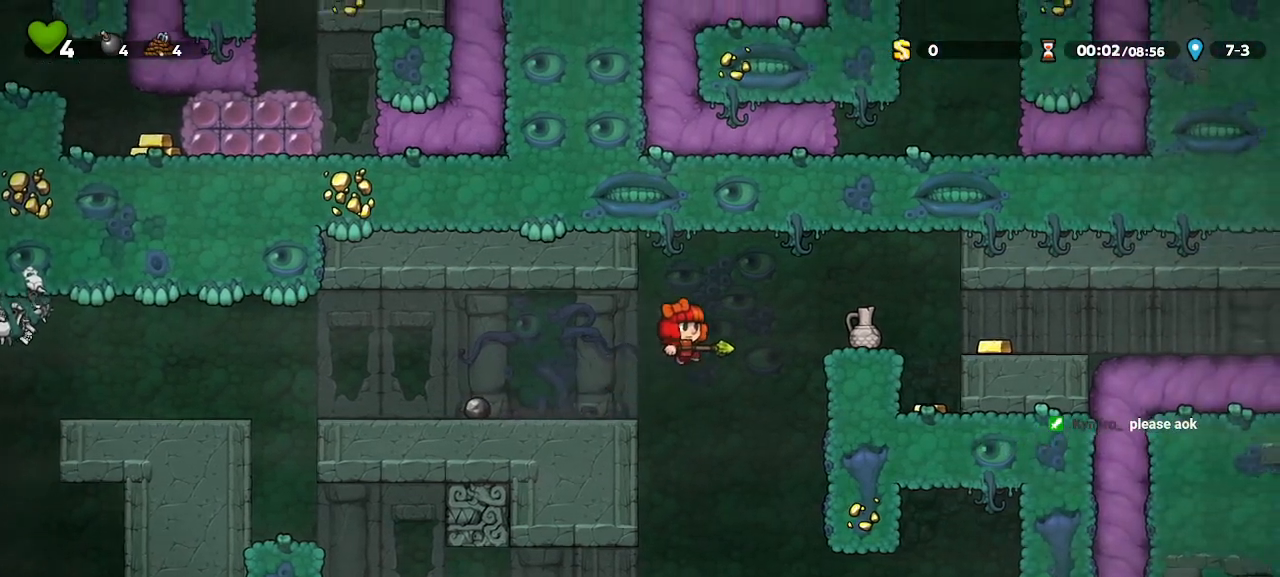
{"keys": ["run"], "events": [[200, "z", "up"], [233, "right", "up"], [333, "run", "down"]]}
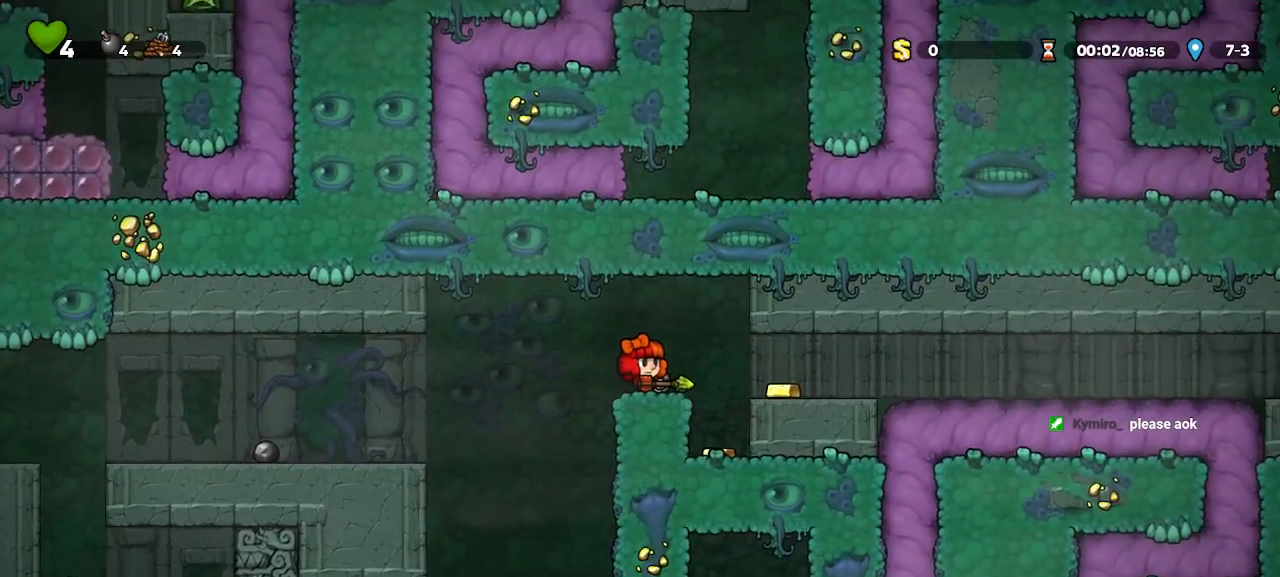
{"keys": ["down", "right", "run"]}
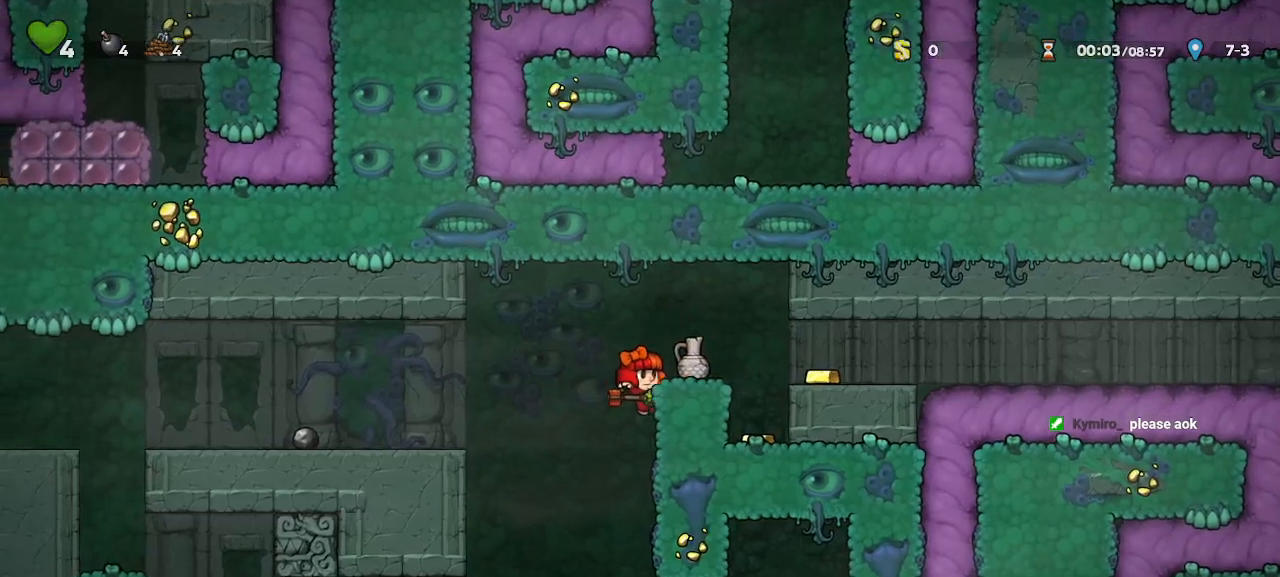
{"keys": ["down", "run"], "events": [[83, "right", "up"]]}
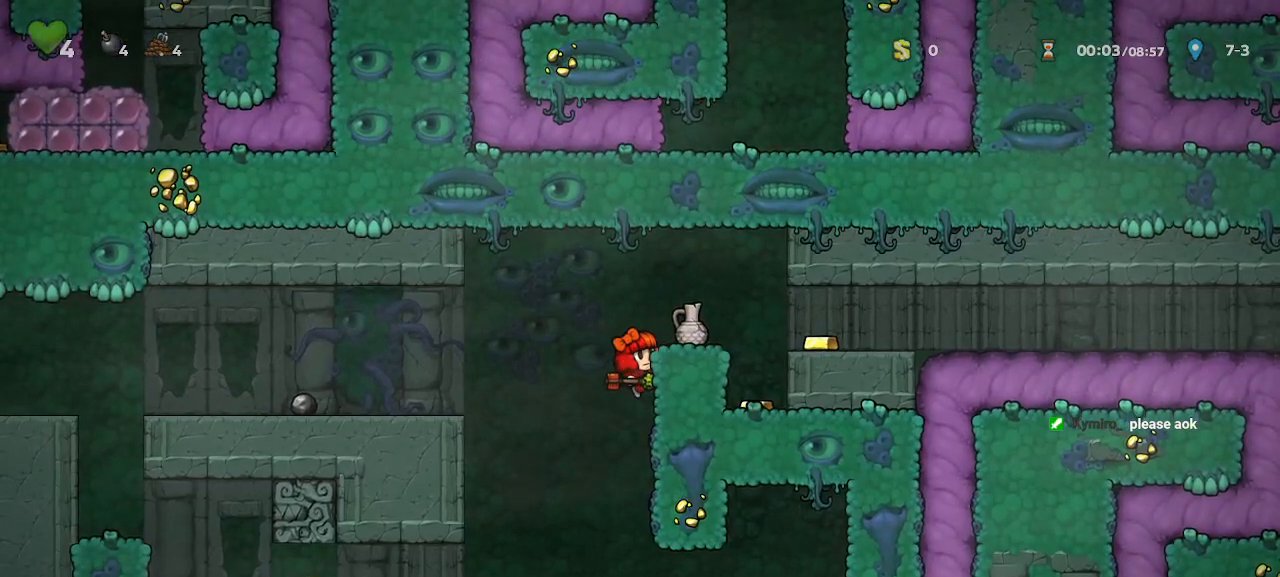
{"keys": ["down", "run"], "events": [[300, "z", "down"], [433, "z", "up"]]}